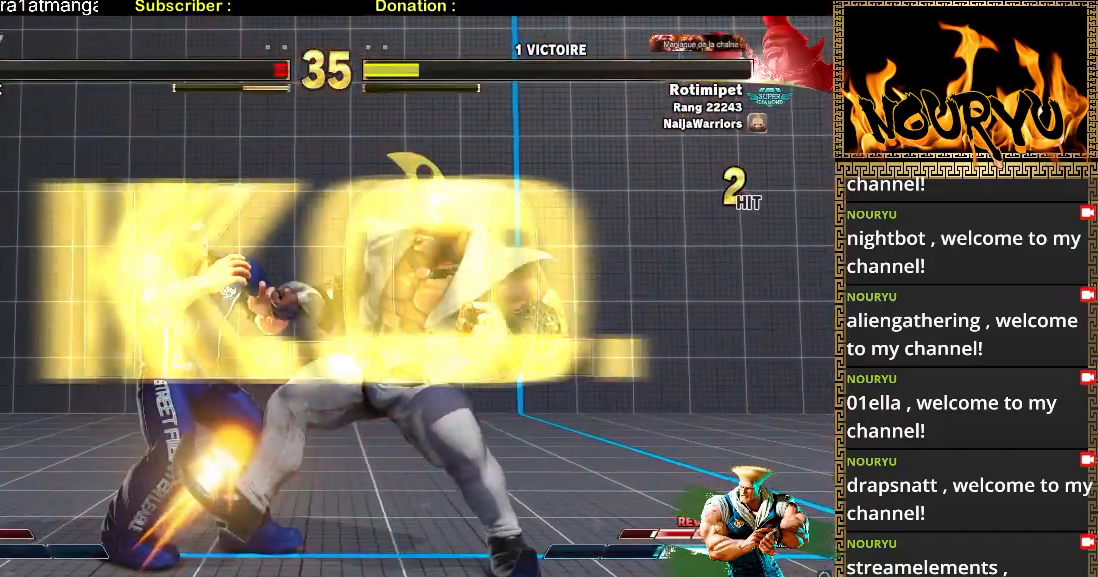
Gameplay with a controller (arcade stick); each line is a JSON object with the inputs held at the frame after it (dt_ms = milliseconds from this image to that frame). "events" lists button and stick changes between this image and that frame as [ms after this image, input, new state], when the widget could be followed in between. Not read: L3 R3.
{"dt_ms": 500, "buttons": [], "left_stick": "center", "events": []}
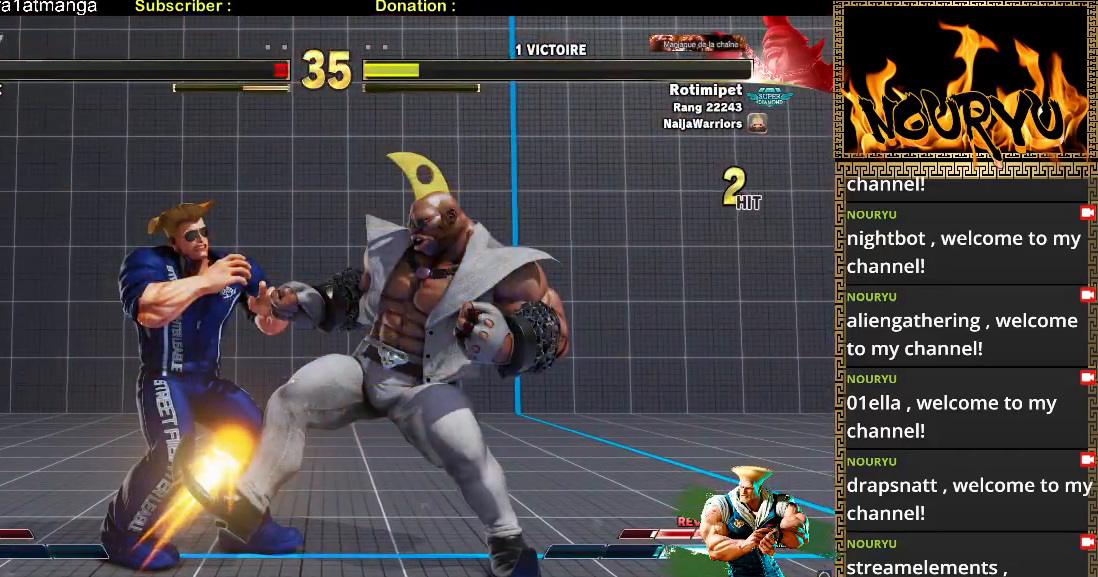
{"dt_ms": 1000, "buttons": ["TRIANGLE"], "left_stick": "down-left"}
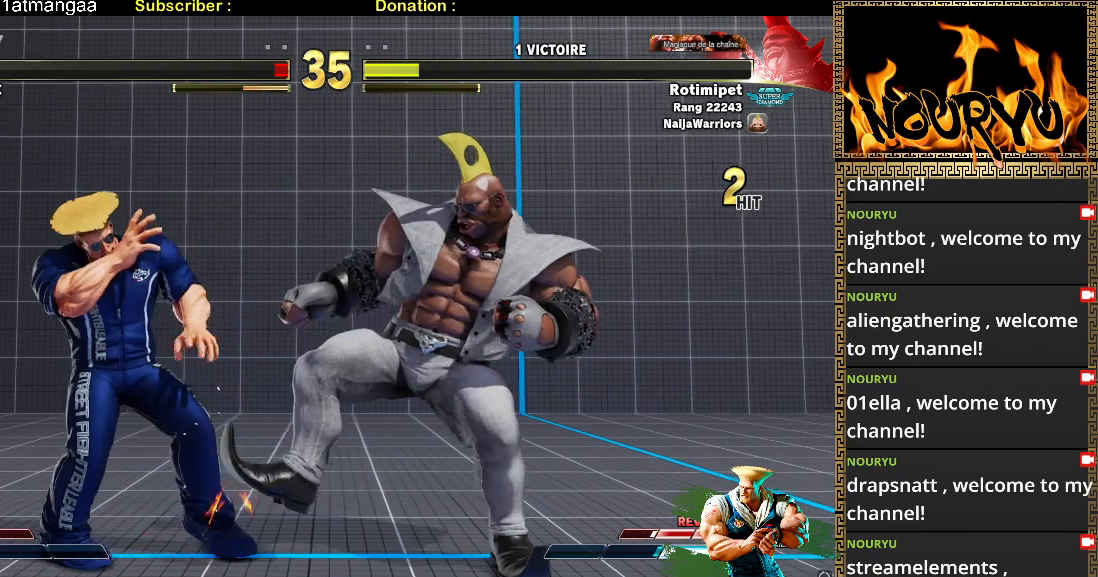
{"dt_ms": 500, "buttons": [], "left_stick": "center", "events": [[100, "TRIANGLE", "up"], [117, "left_stick", "right"], [267, "left_stick", "down-left"], [383, "left_stick", "center"]]}
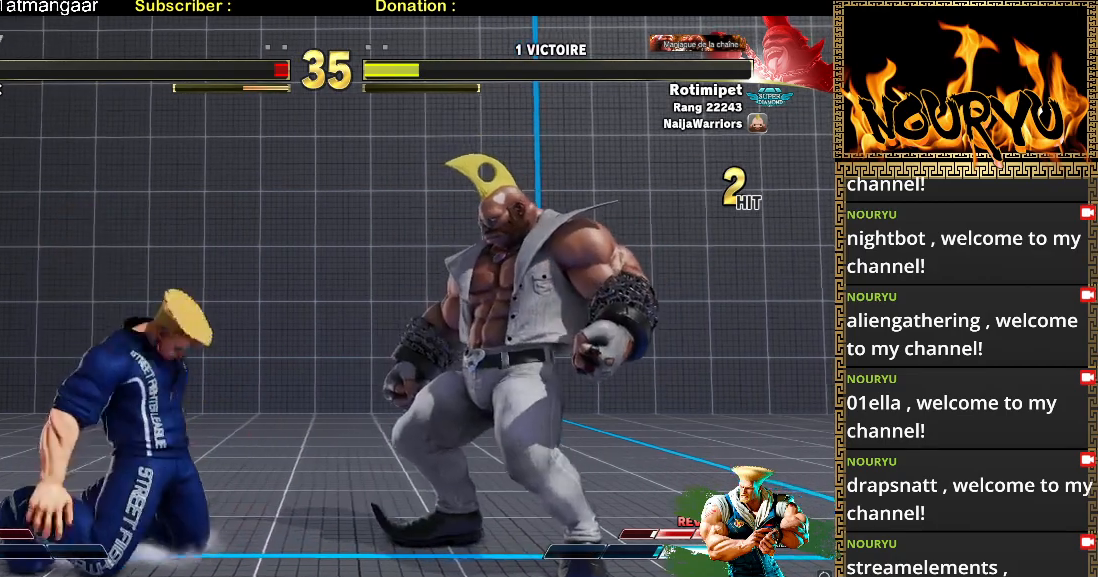
{"dt_ms": 500, "buttons": [], "left_stick": "center", "events": [[133, "left_stick", "right"], [233, "left_stick", "center"], [400, "left_stick", "right"], [467, "left_stick", "center"]]}
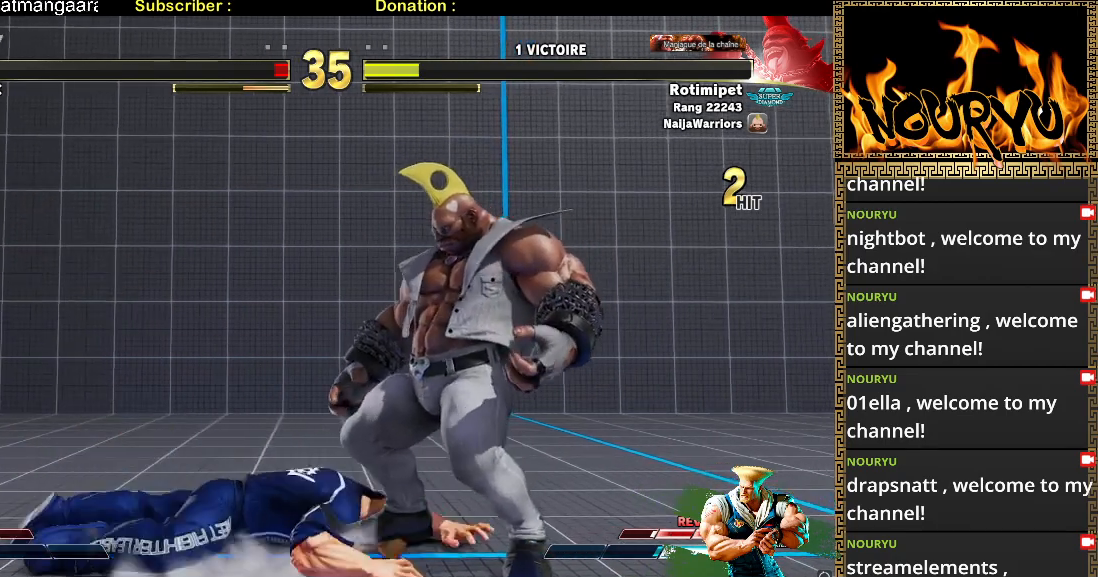
{"dt_ms": 500, "buttons": [], "left_stick": "down-left", "events": [[33, "left_stick", "right"], [133, "left_stick", "down-left"]]}
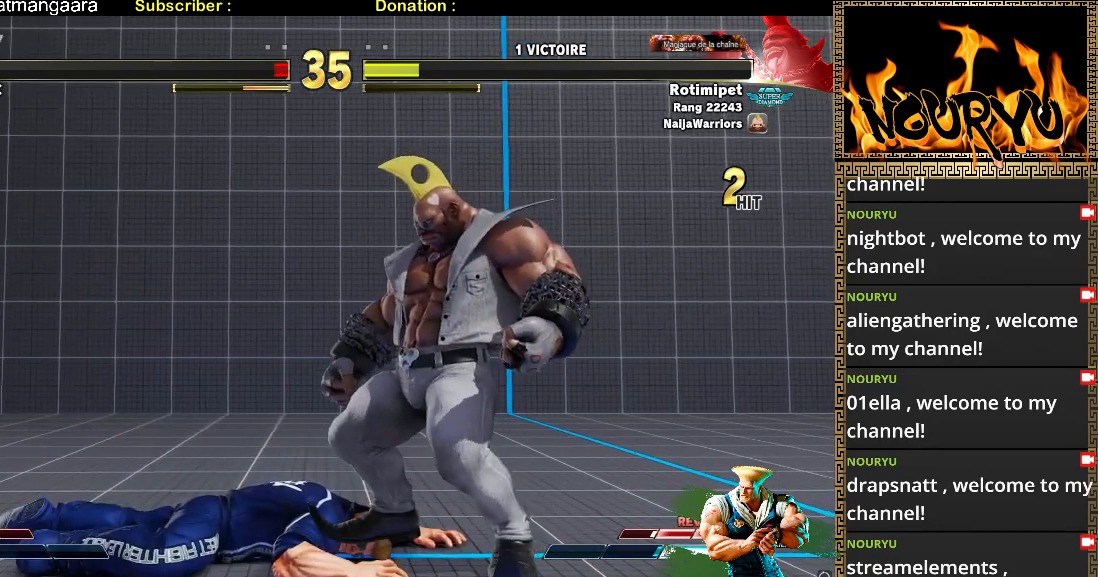
{"dt_ms": 500, "buttons": [], "left_stick": "down-left", "events": []}
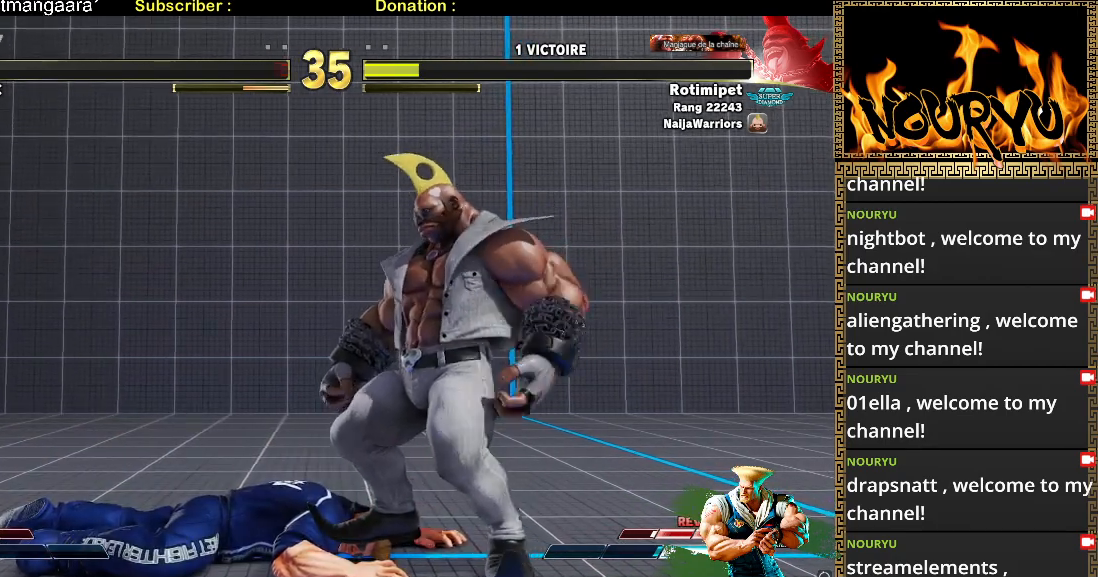
{"dt_ms": 500, "buttons": [], "left_stick": "down-left", "events": []}
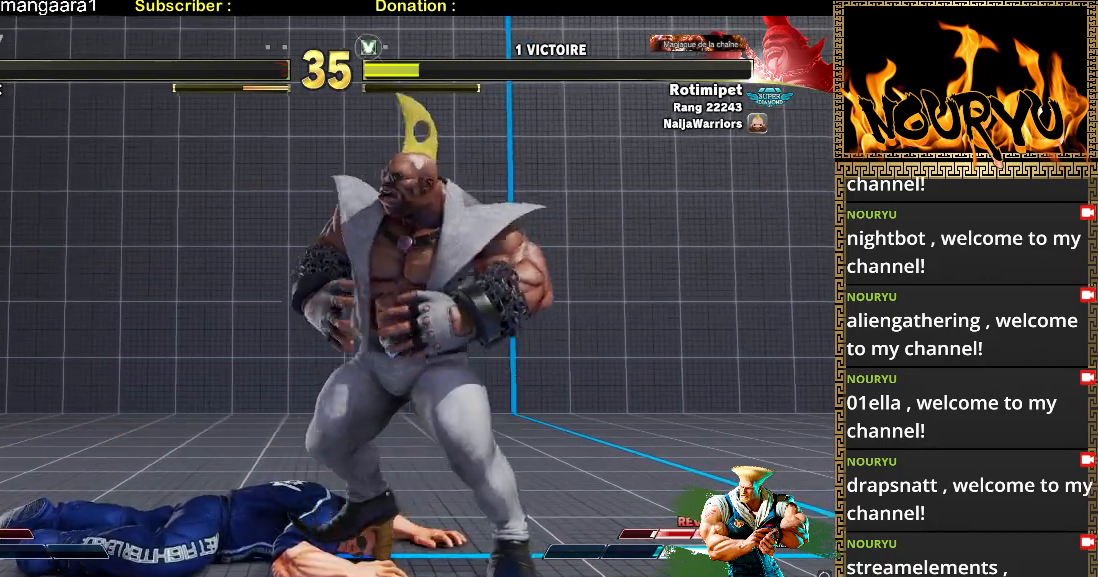
{"dt_ms": 500, "buttons": [], "left_stick": "center", "events": [[200, "left_stick", "left"], [367, "left_stick", "center"]]}
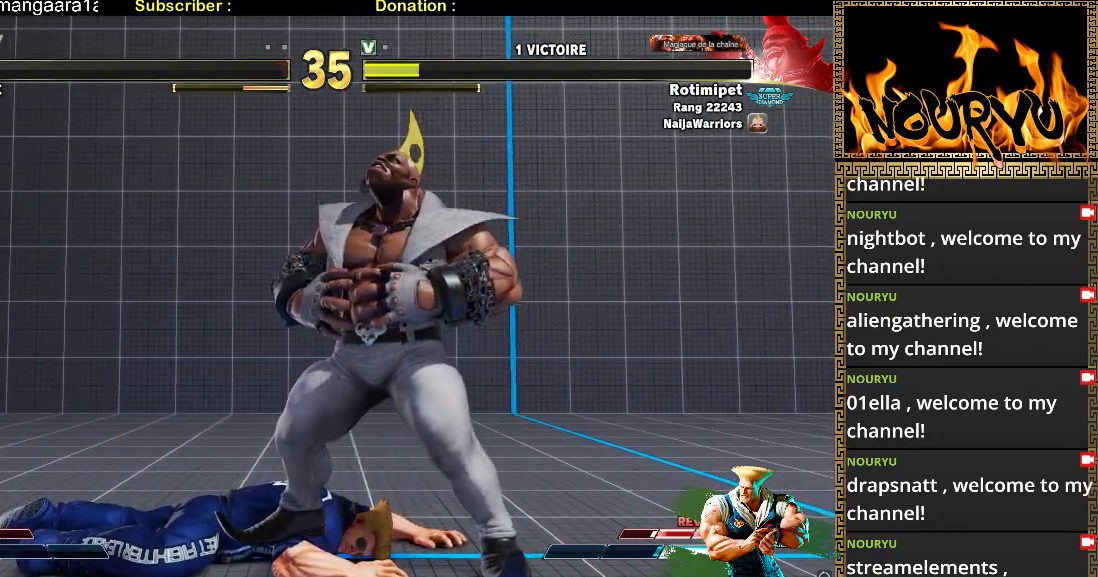
{"dt_ms": 500, "buttons": [], "left_stick": "center", "events": []}
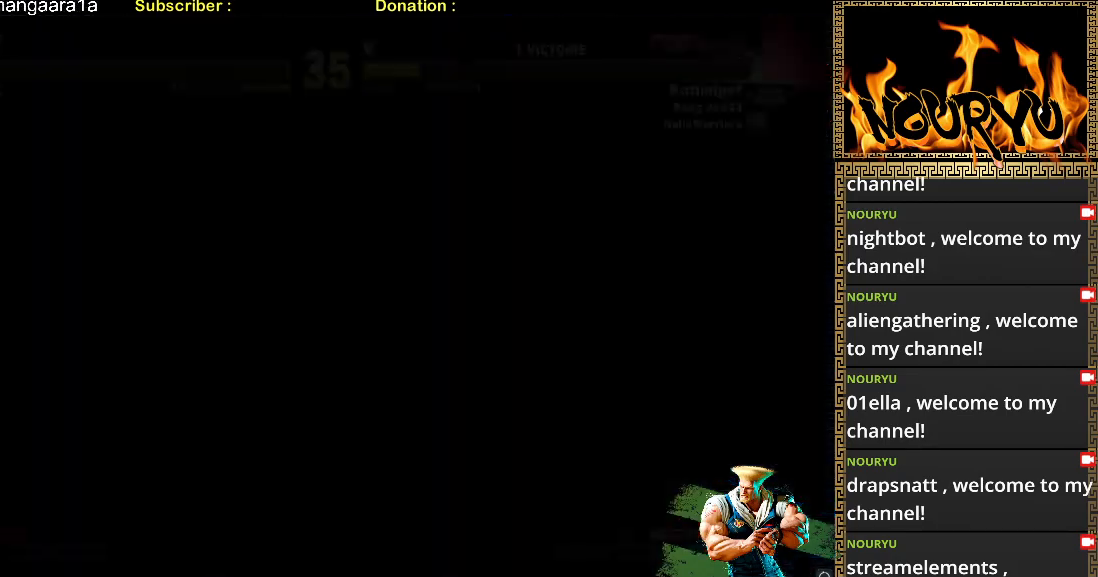
{"dt_ms": 500, "buttons": [], "left_stick": "center", "events": []}
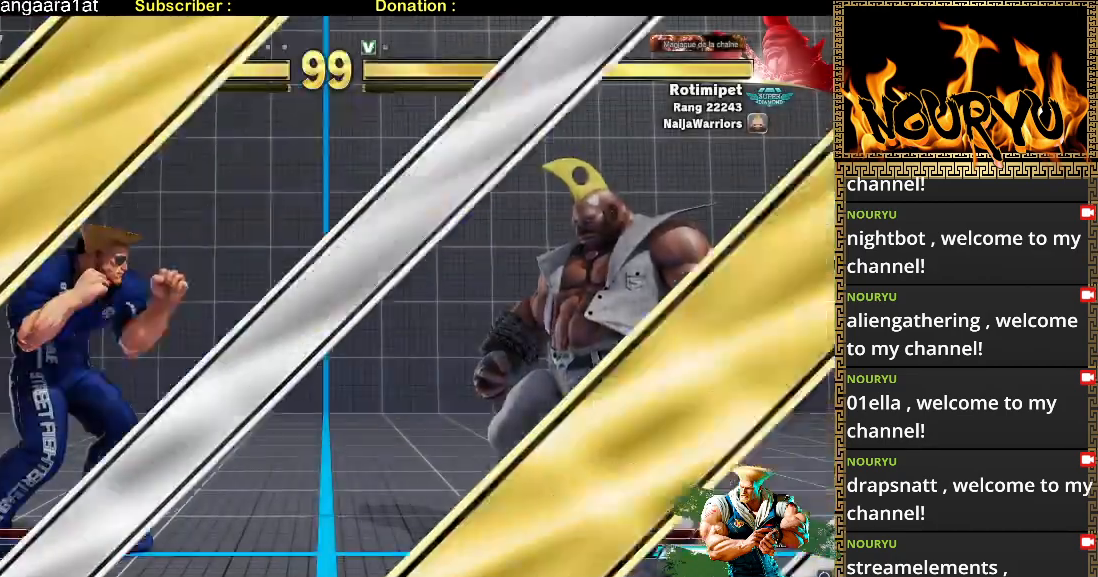
{"dt_ms": 500, "buttons": [], "left_stick": "down-left", "events": [[450, "left_stick", "left"], [500, "left_stick", "down-left"]]}
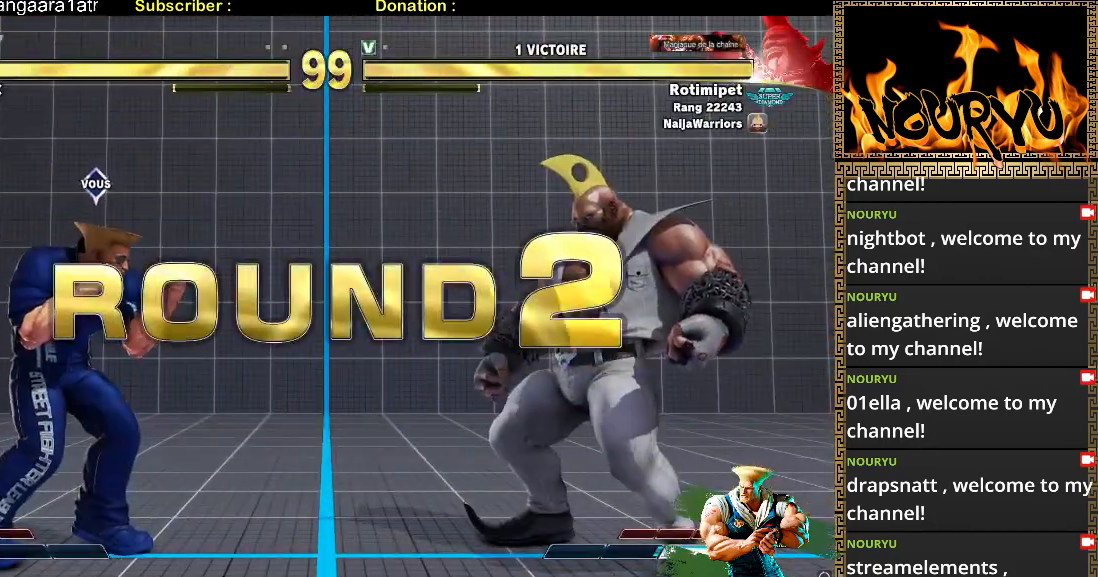
{"dt_ms": 500, "buttons": [], "left_stick": "down-left", "events": []}
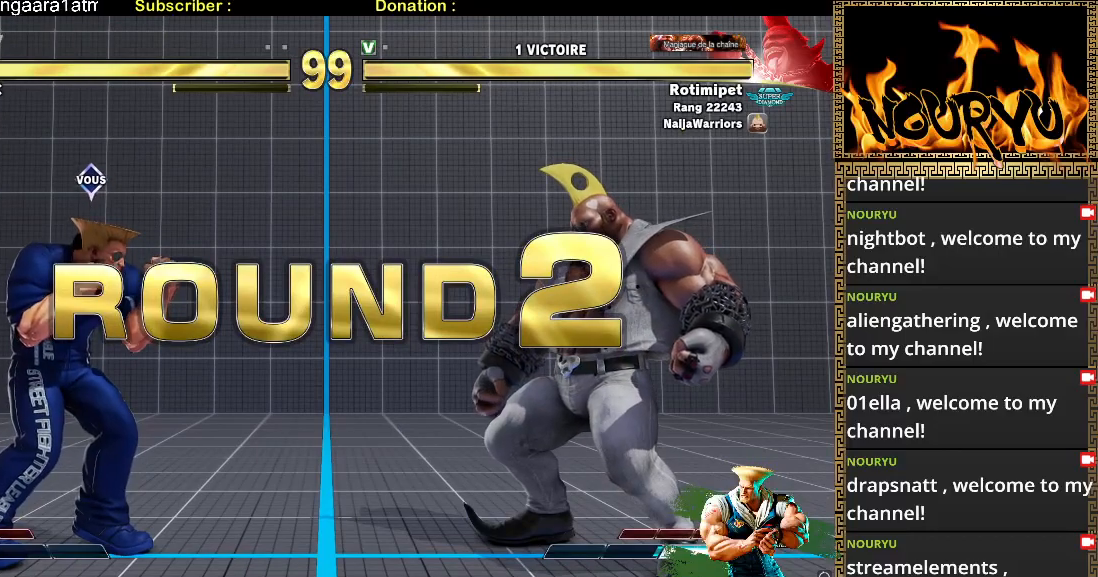
{"dt_ms": 500, "buttons": [], "left_stick": "down-left", "events": []}
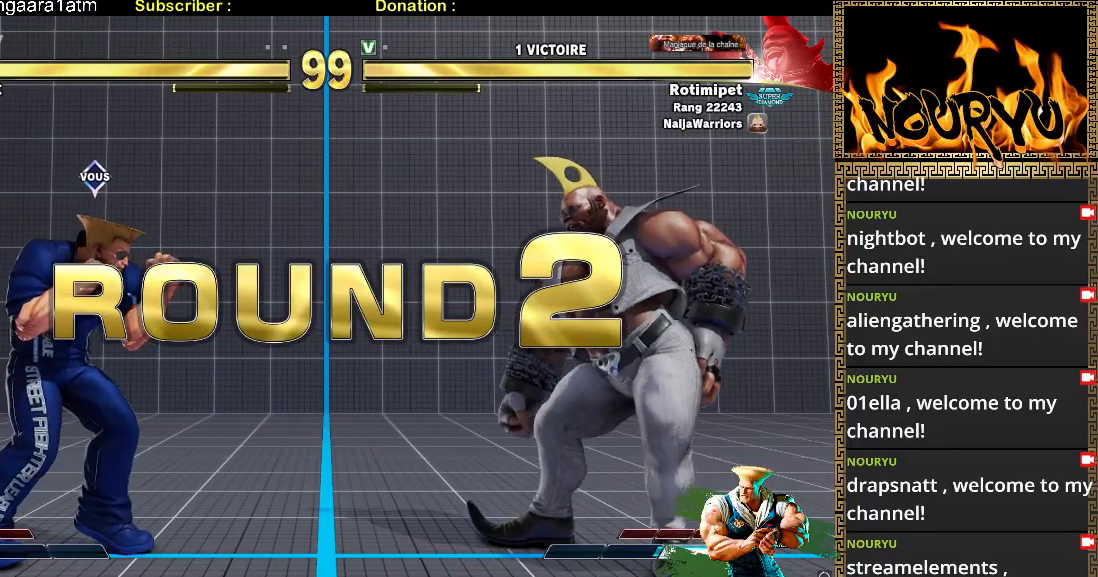
{"dt_ms": 500, "buttons": [], "left_stick": "down-left", "events": []}
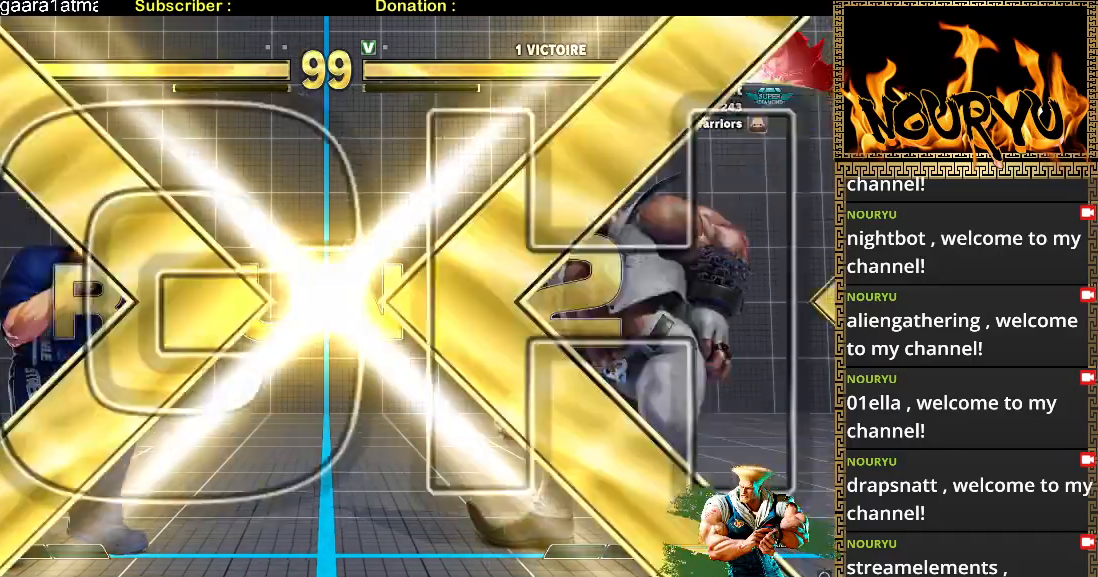
{"dt_ms": 500, "buttons": [], "left_stick": "down-left", "events": []}
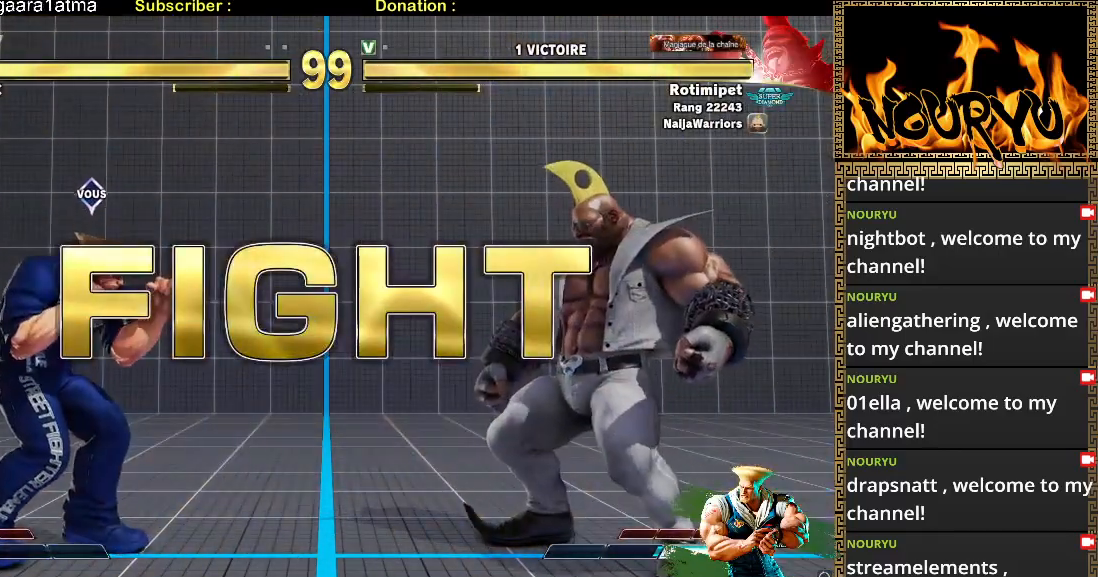
{"dt_ms": 500, "buttons": [], "left_stick": "down-left", "events": [[333, "left_stick", "right"], [467, "left_stick", "down-left"]]}
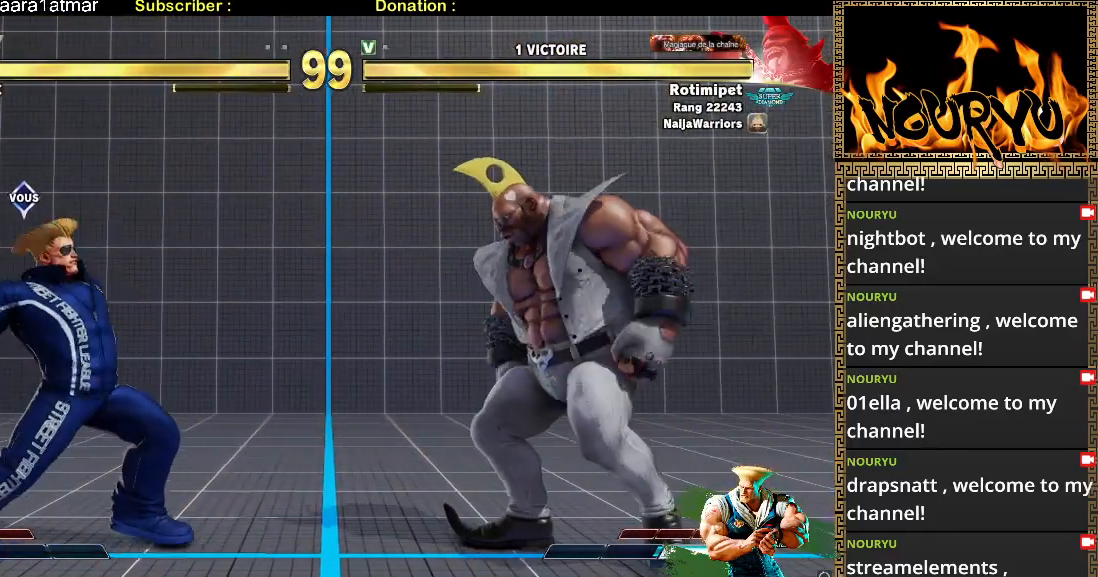
{"dt_ms": 500, "buttons": [], "left_stick": "down-left", "events": []}
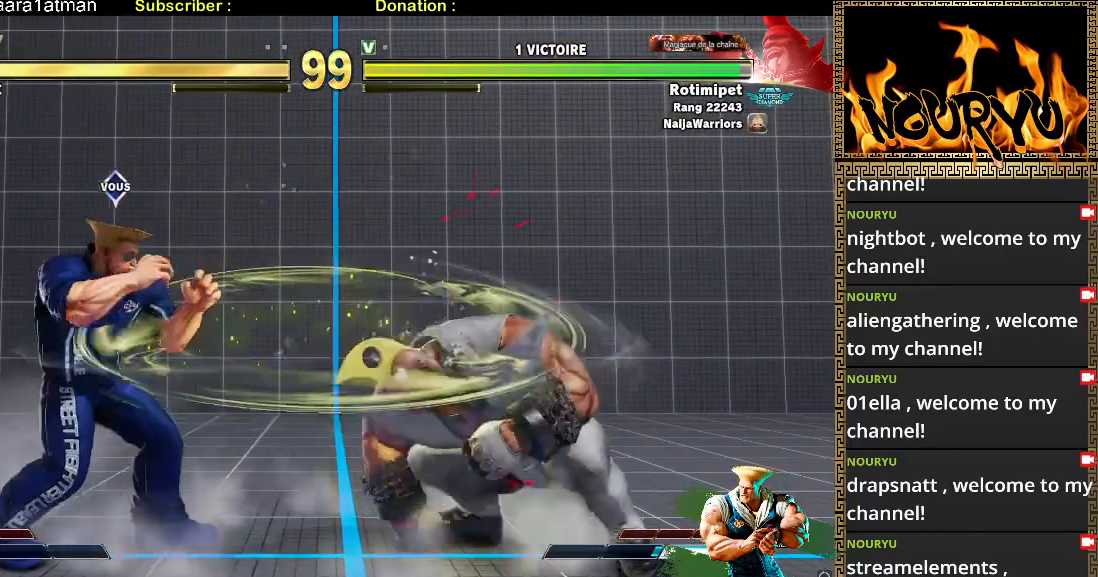
{"dt_ms": 500, "buttons": [], "left_stick": "down-left", "events": []}
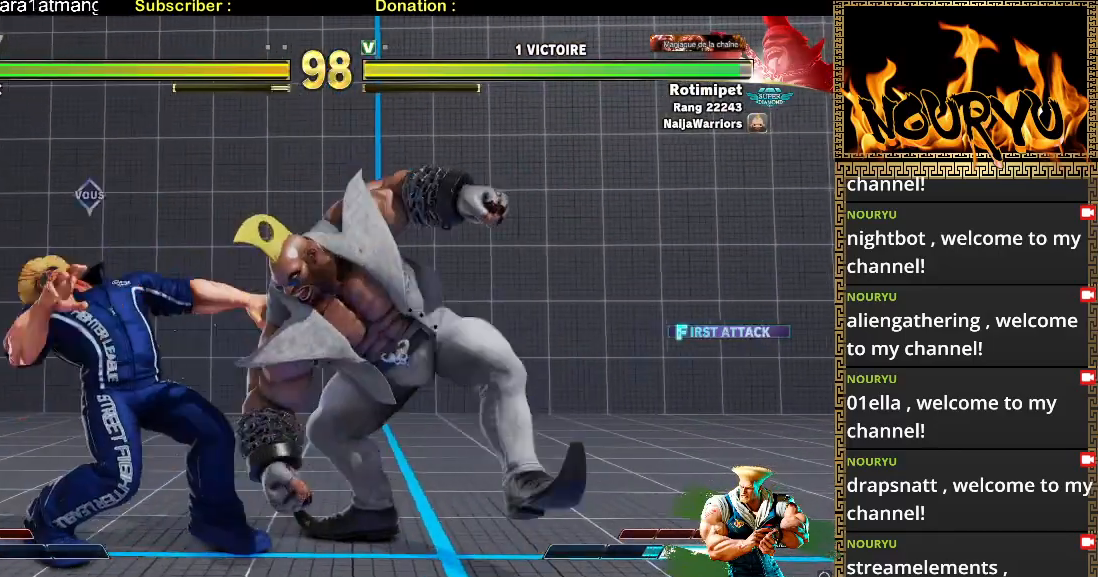
{"dt_ms": 500, "buttons": [], "left_stick": "down-left", "events": []}
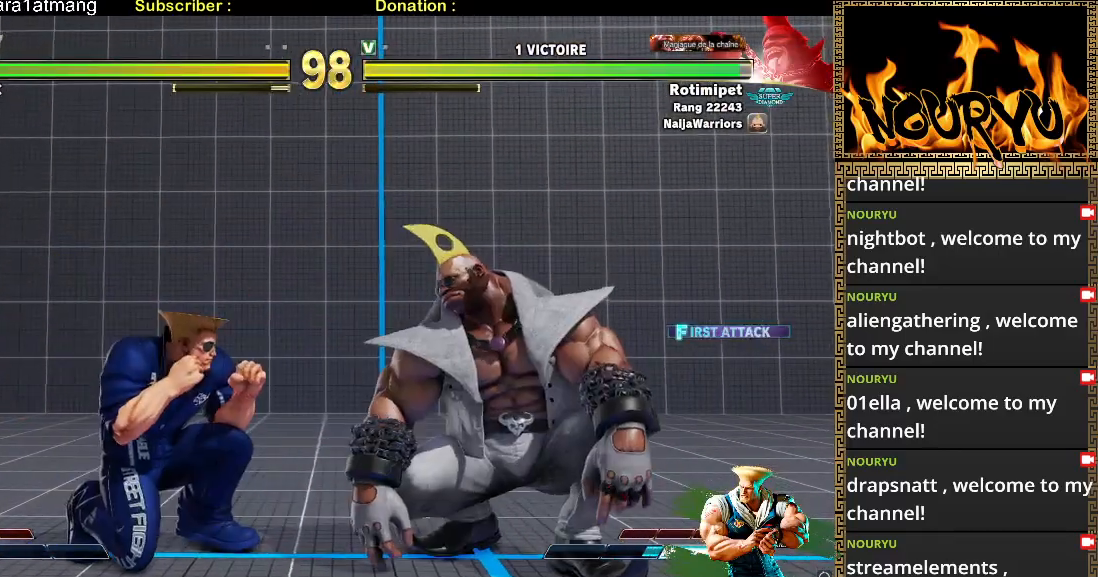
{"dt_ms": 500, "buttons": [], "left_stick": "down-left", "events": []}
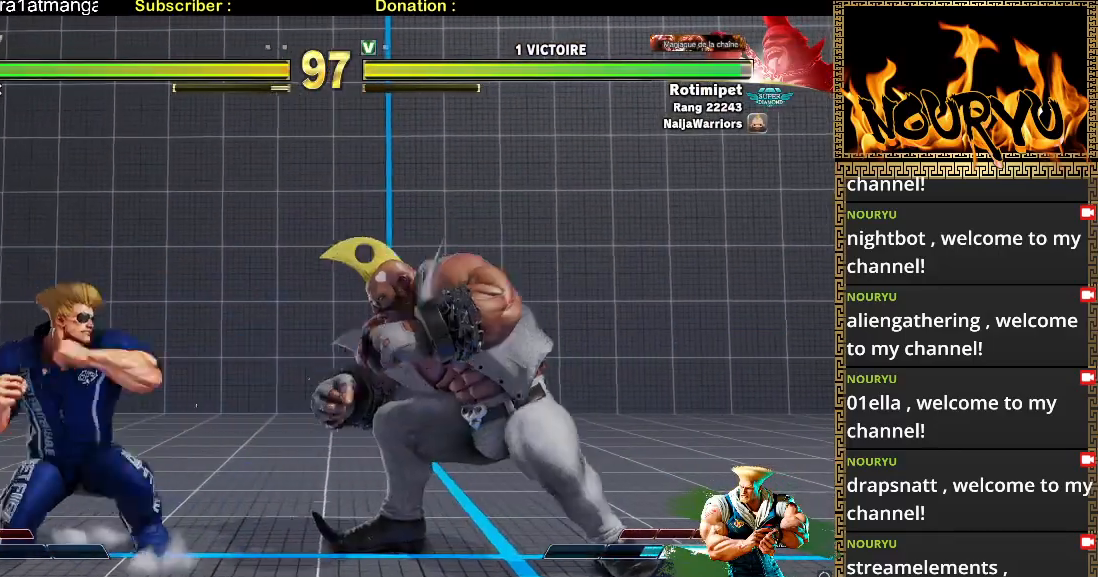
{"dt_ms": 500, "buttons": [], "left_stick": "left", "events": [[83, "left_stick", "left"]]}
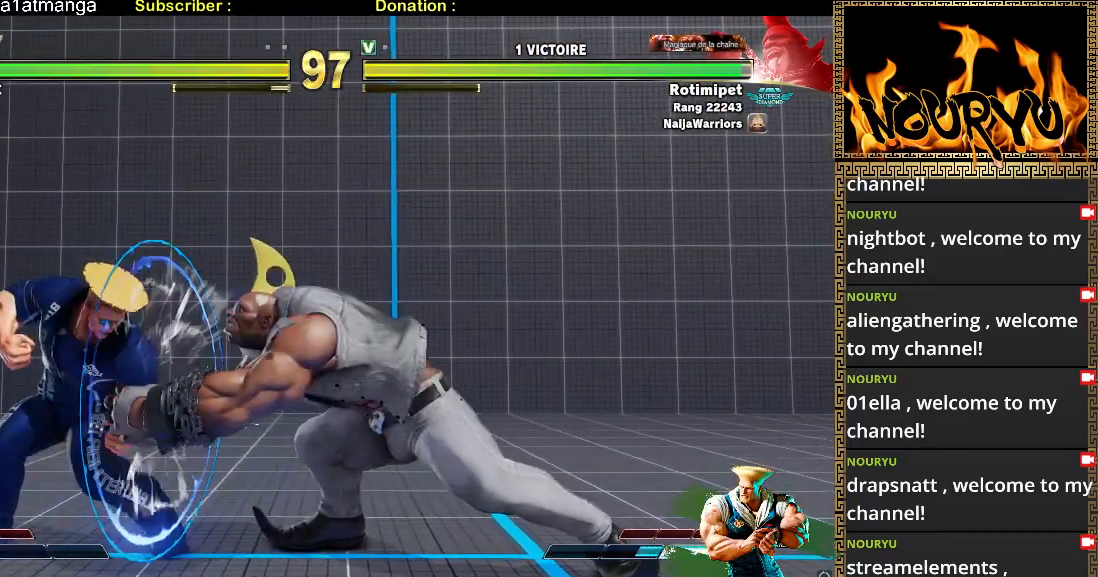
{"dt_ms": 500, "buttons": [], "left_stick": "down-left", "events": [[233, "left_stick", "right"], [350, "left_stick", "down-left"]]}
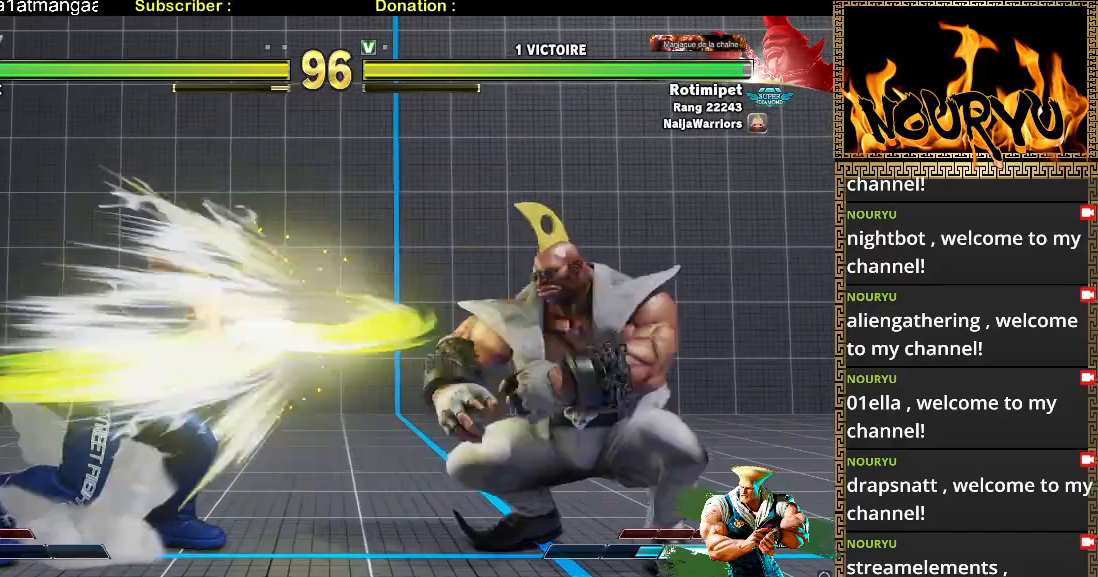
{"dt_ms": 500, "buttons": [], "left_stick": "down-left", "events": []}
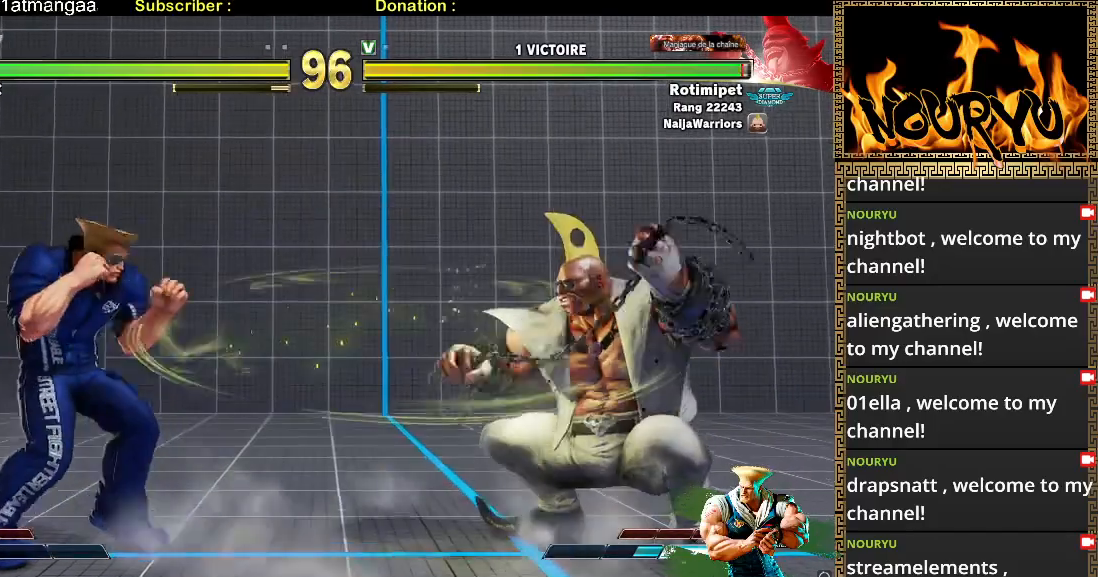
{"dt_ms": 500, "buttons": [], "left_stick": "down-left", "events": [[183, "TRIANGLE", "down"], [183, "left_stick", "right"], [250, "left_stick", "down"], [300, "TRIANGLE", "up"], [300, "left_stick", "down-left"]]}
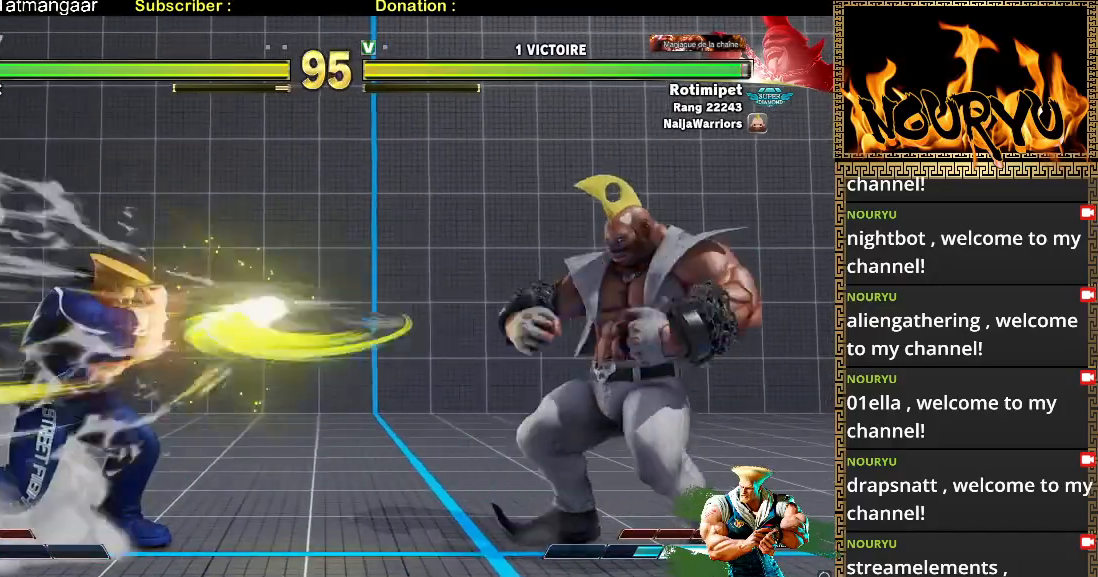
{"dt_ms": 500, "buttons": [], "left_stick": "down-left", "events": []}
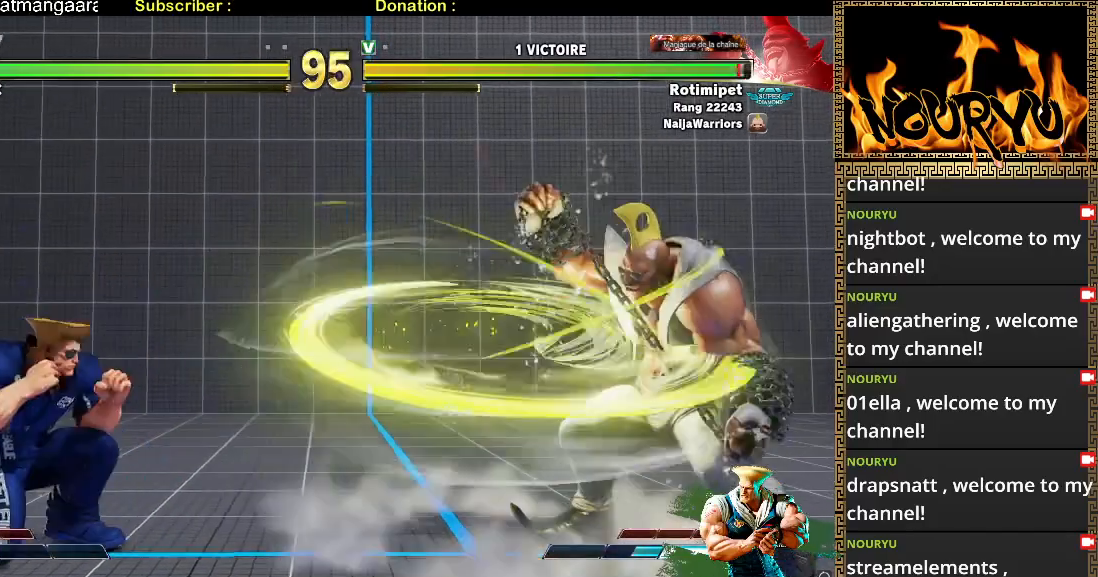
{"dt_ms": 500, "buttons": [], "left_stick": "down-left", "events": [[167, "left_stick", "up-right"], [317, "left_stick", "down-left"]]}
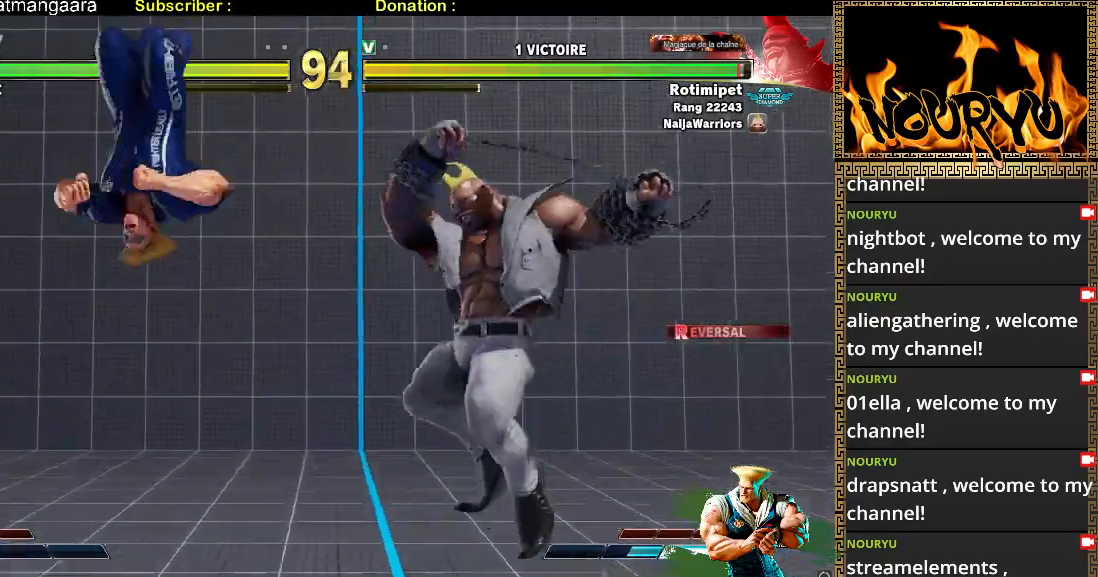
{"dt_ms": 1000, "buttons": [], "left_stick": "down-right", "events": [[100, "R2", "down"], [350, "left_stick", "down-right"], [417, "R2", "up"], [483, "R2", "down"], [633, "R2", "up"]]}
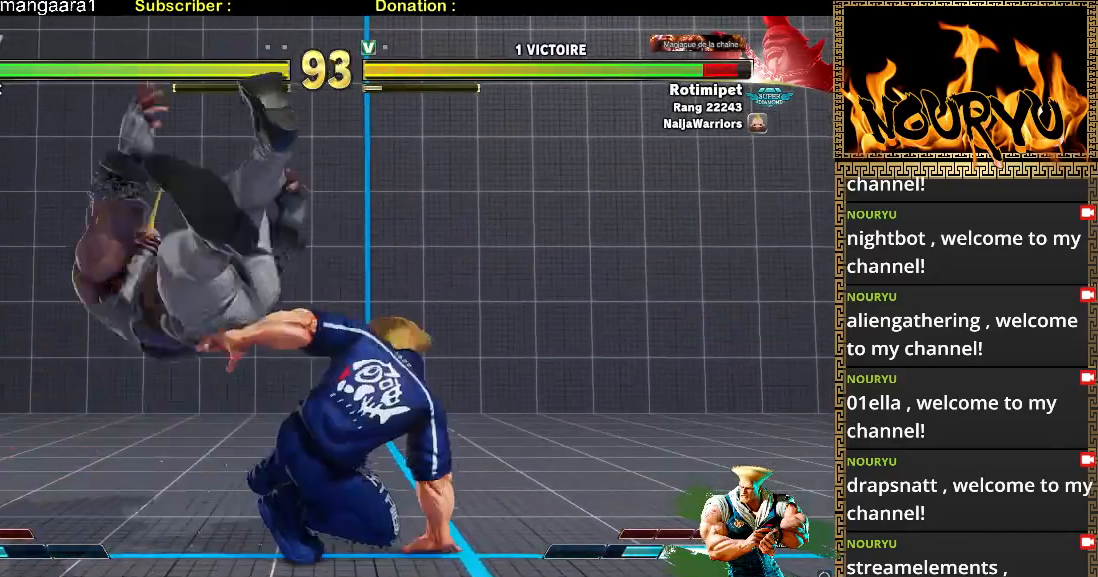
{"dt_ms": 500, "buttons": [], "left_stick": "down-right", "events": []}
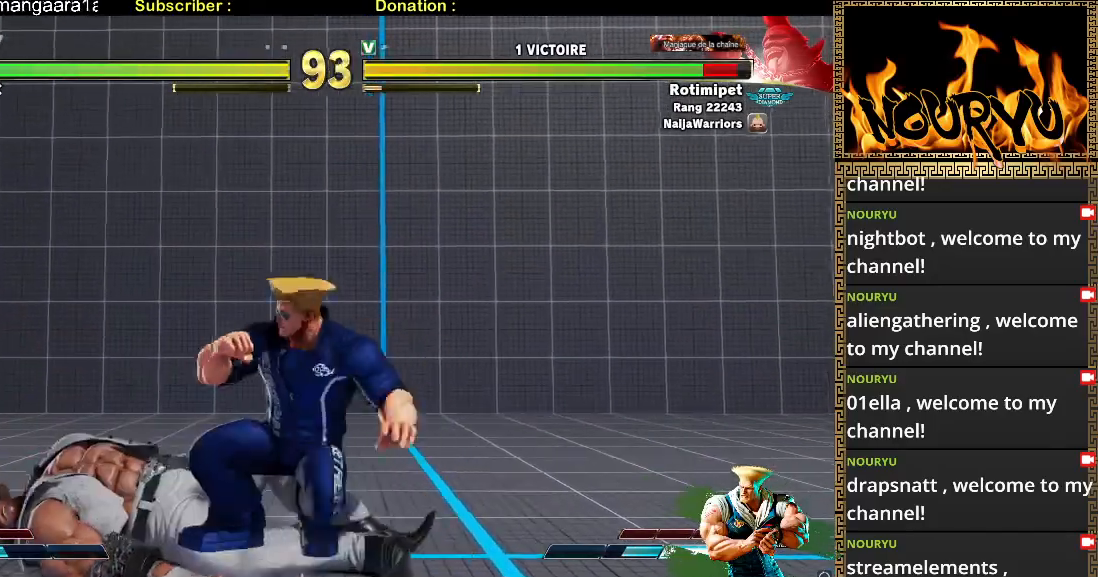
{"dt_ms": 500, "buttons": [], "left_stick": "down-right", "events": []}